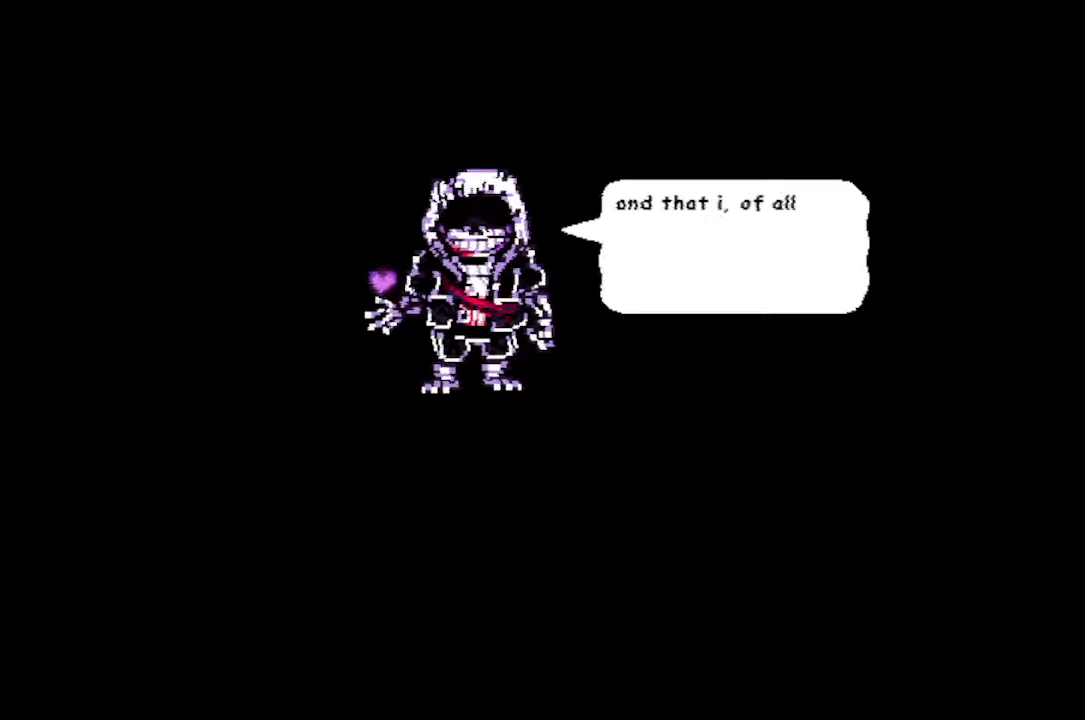
Gameplay with keyboard and mouse; each line is a JSON object with the keys and mouse buttons held at the frame after it. "events" lists presses ("down") and releases ("up") of "c", "down", "left", "right", "up", "x", "z", "mouse_left" and "mouse_right" between this image and that frame as [ms after this image, input, new state], when the widget could be followed in between. "mouse_left", "mouse_right" = the "left", "right" buttons of the "mouse" list. No other keys are recorded. Mouse movement is not recorded.
{"keys": [], "mouse": [], "events": []}
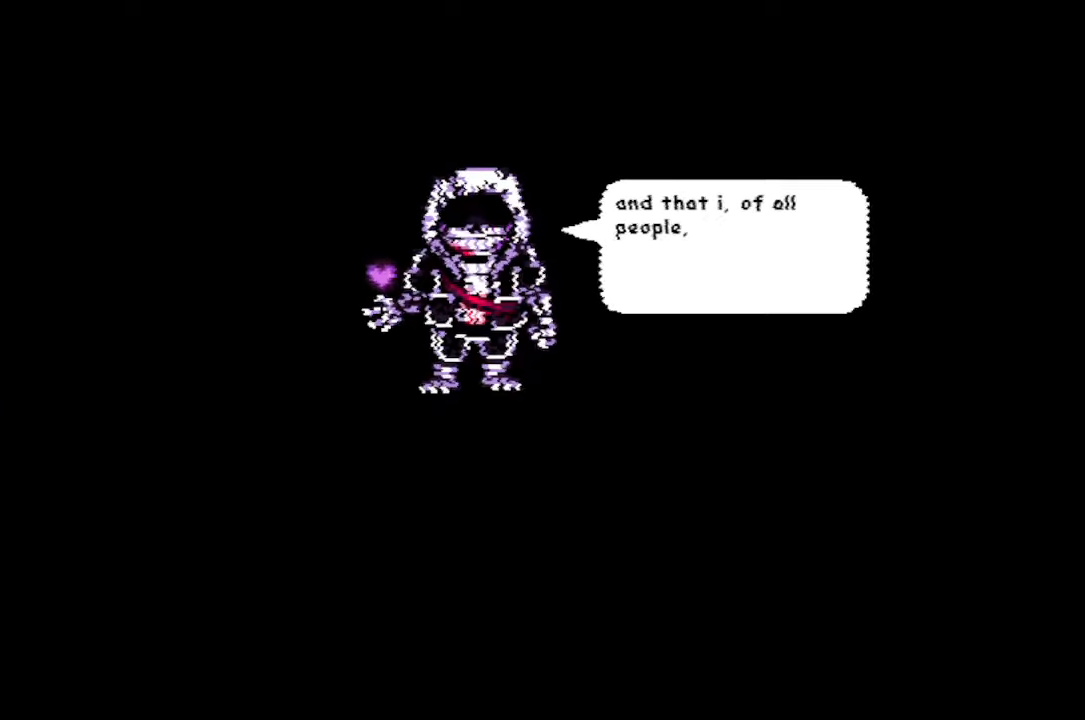
{"keys": [], "mouse": [], "events": []}
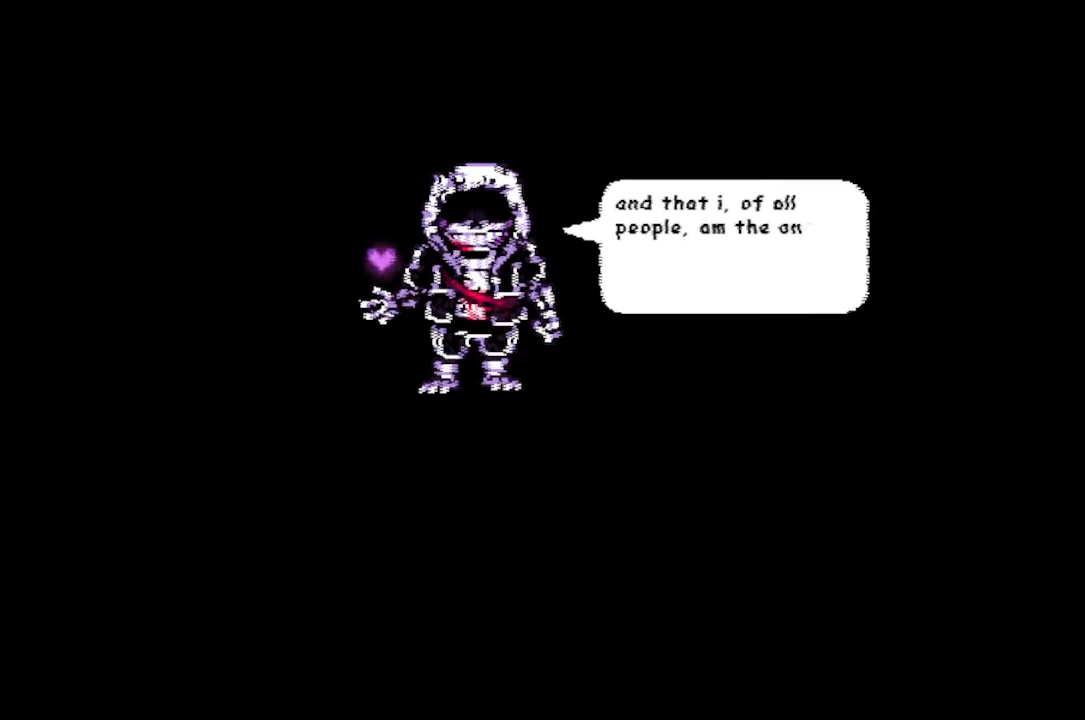
{"keys": [], "mouse": [], "events": []}
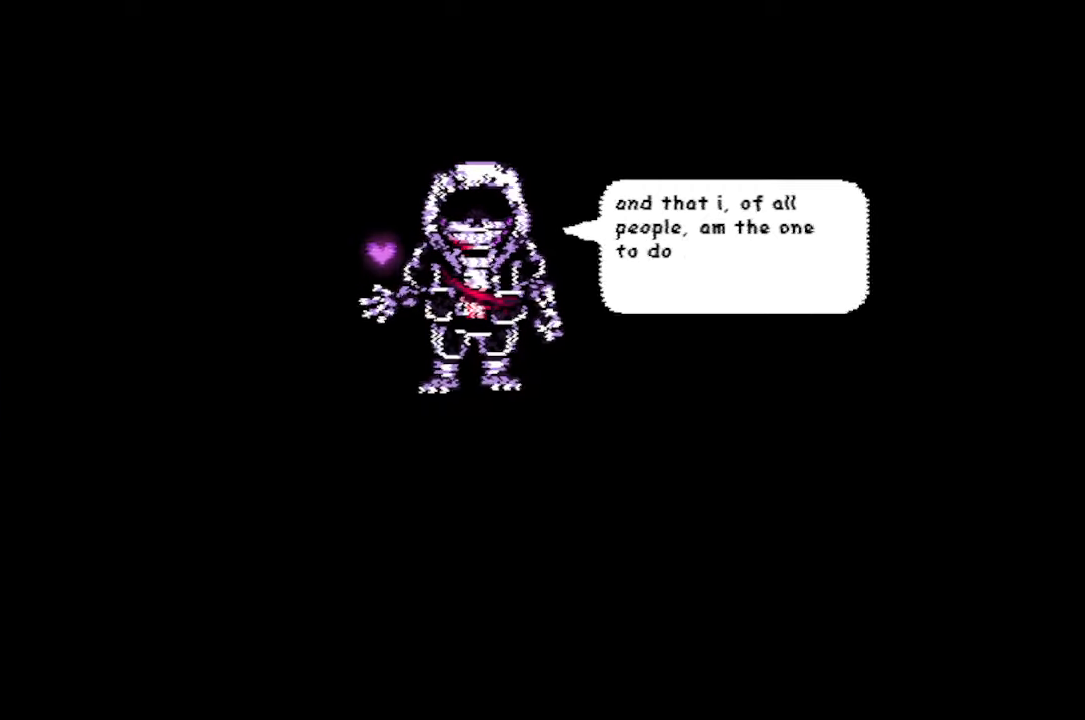
{"keys": [], "mouse": [], "events": []}
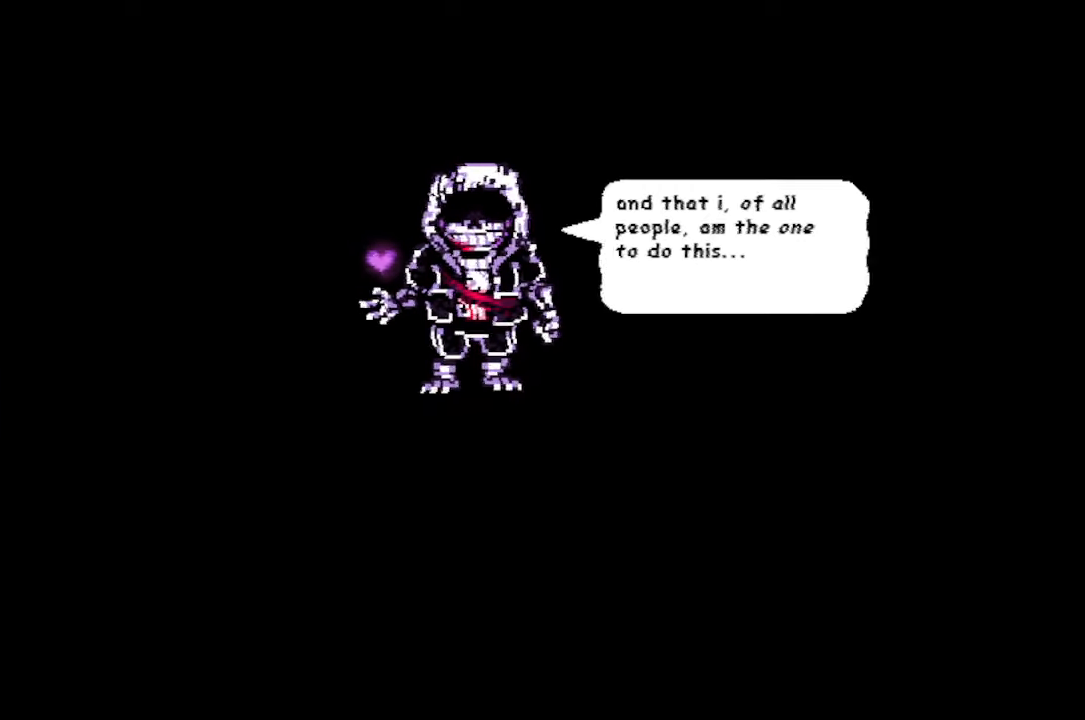
{"keys": [], "mouse": [], "events": []}
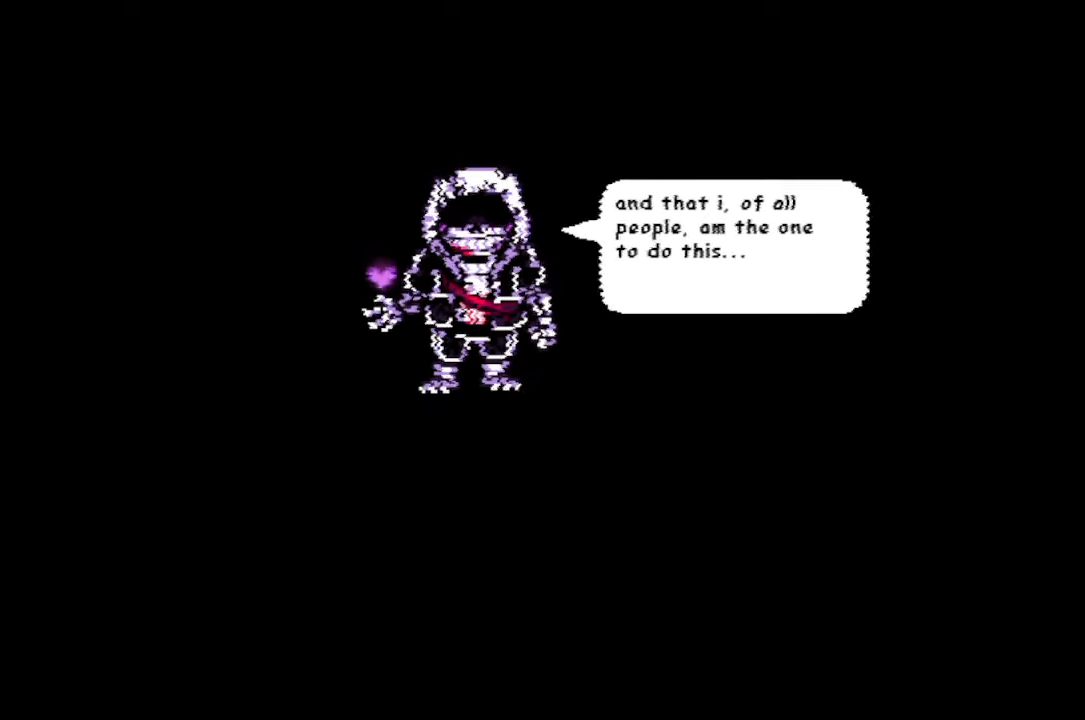
{"keys": [], "mouse": [], "events": [[67, "z", "down"], [100, "z", "up"]]}
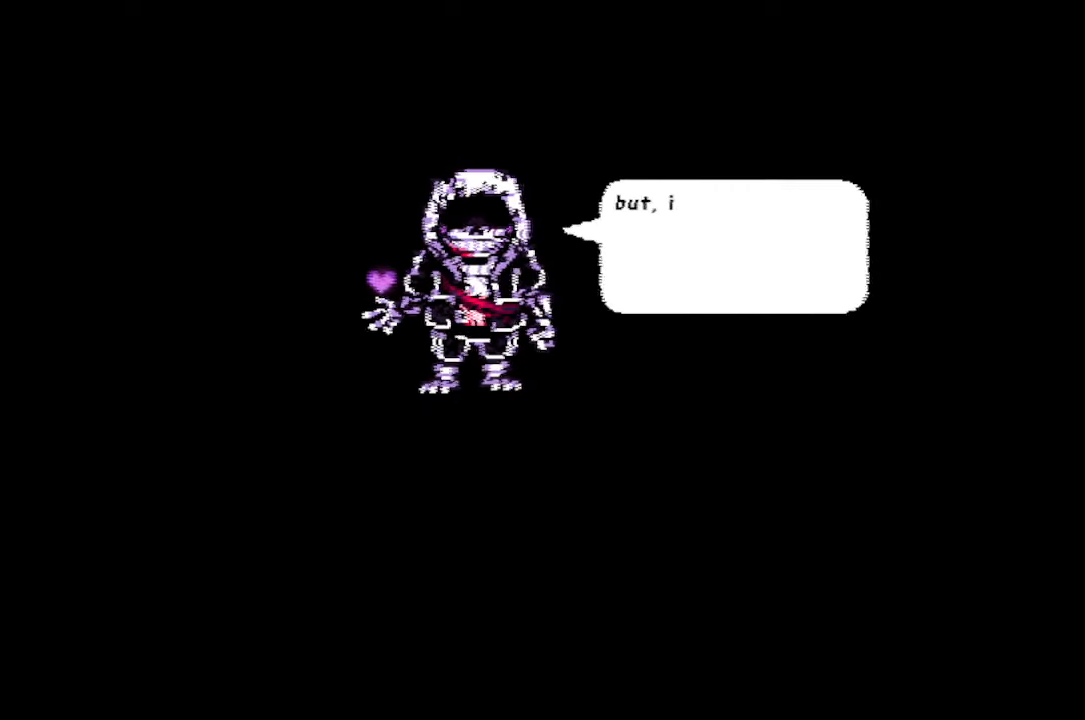
{"keys": [], "mouse": [], "events": []}
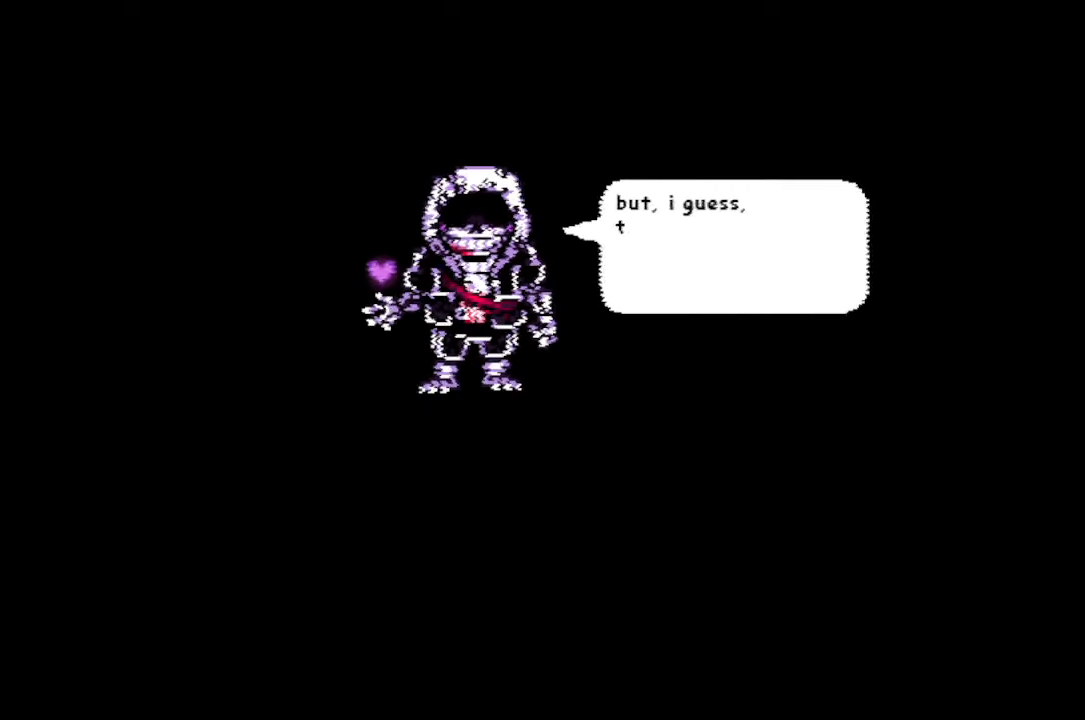
{"keys": [], "mouse": [], "events": []}
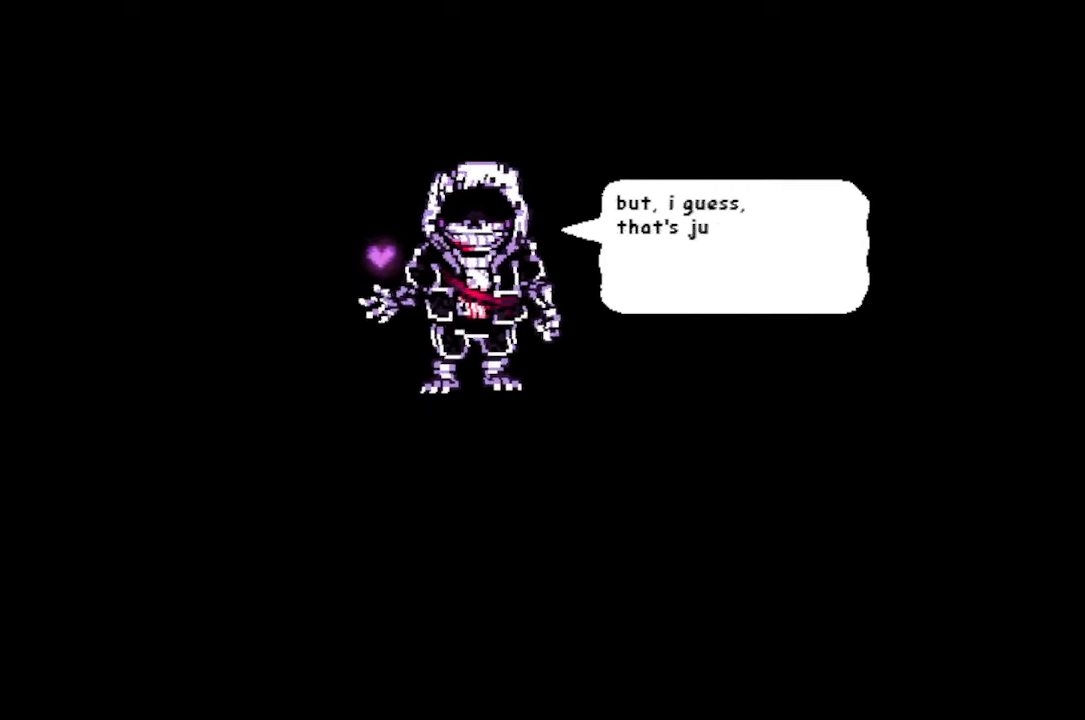
{"keys": [], "mouse": [], "events": []}
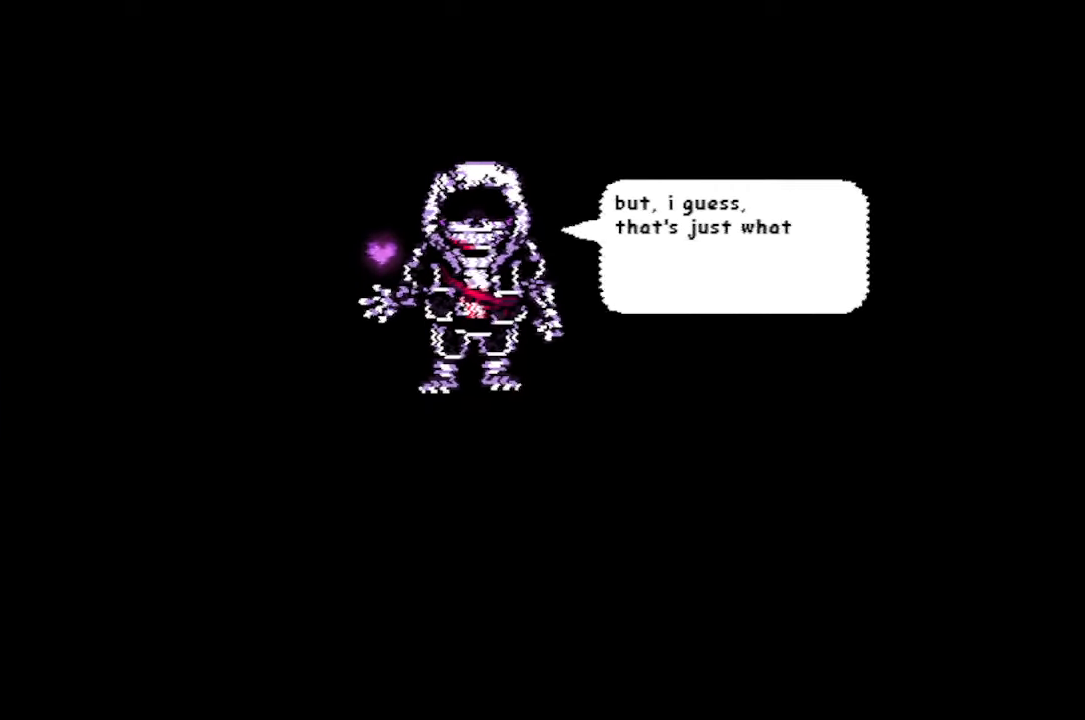
{"keys": [], "mouse": [], "events": []}
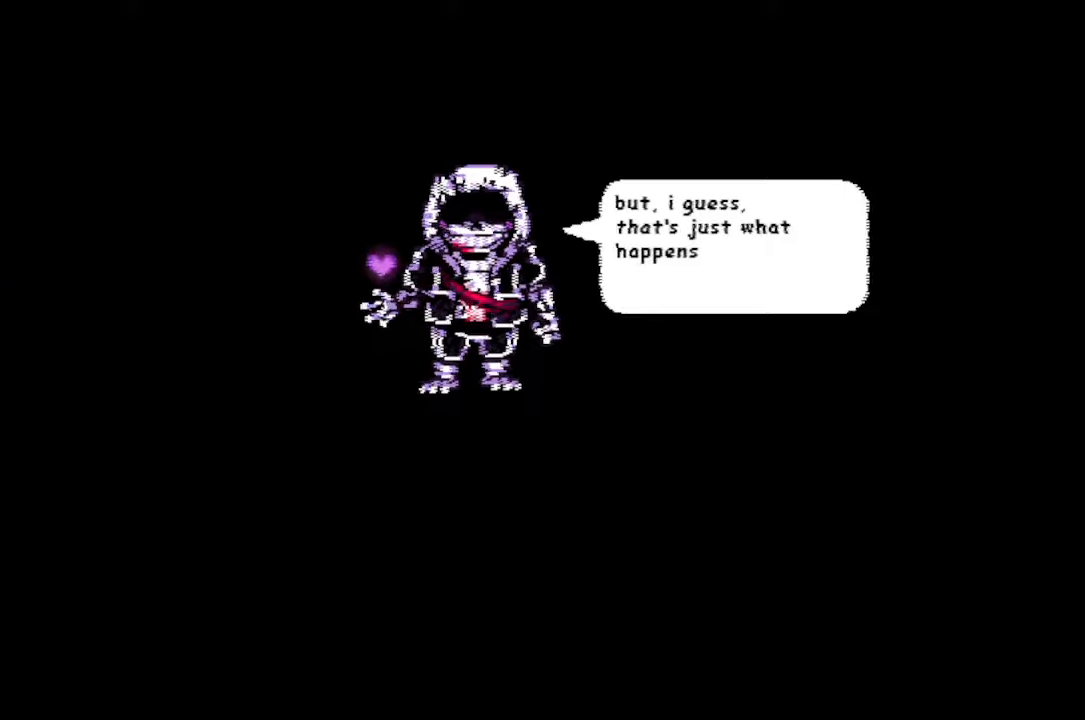
{"keys": [], "mouse": [], "events": []}
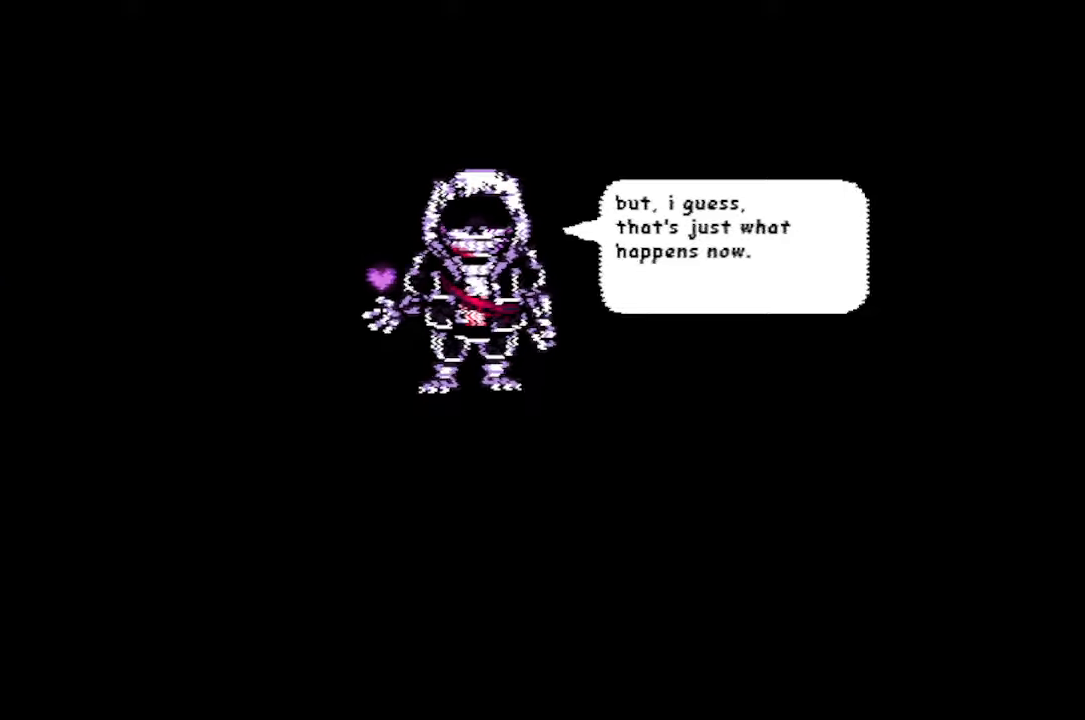
{"keys": [], "mouse": [], "events": [[266, "z", "down"], [333, "z", "up"]]}
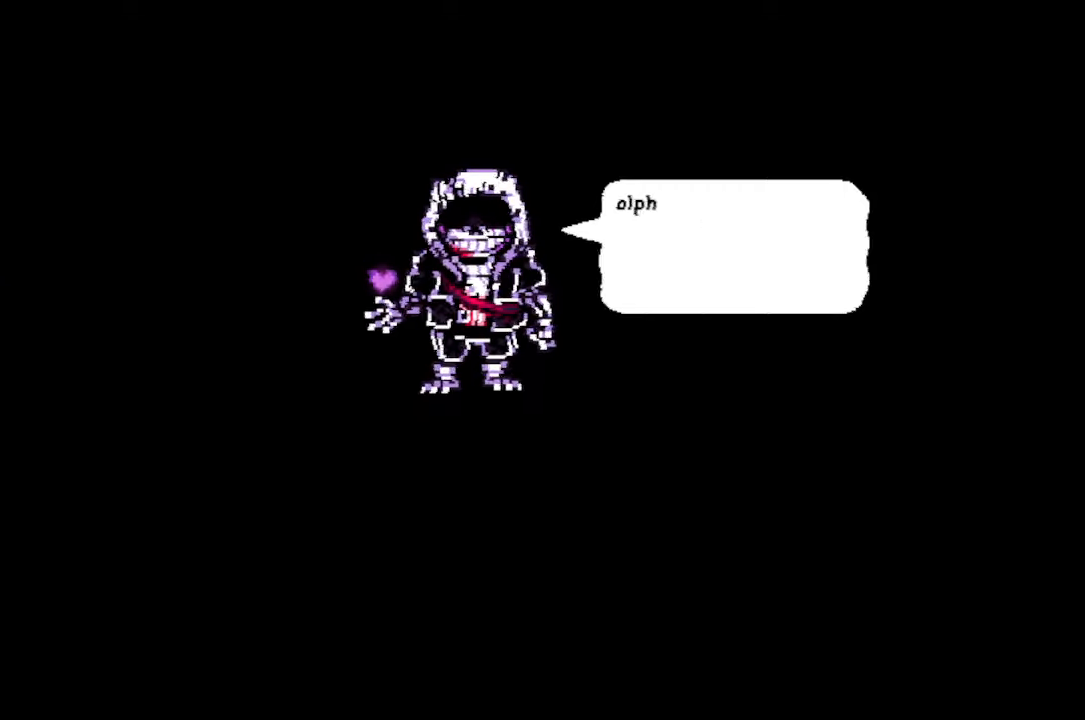
{"keys": [], "mouse": [], "events": []}
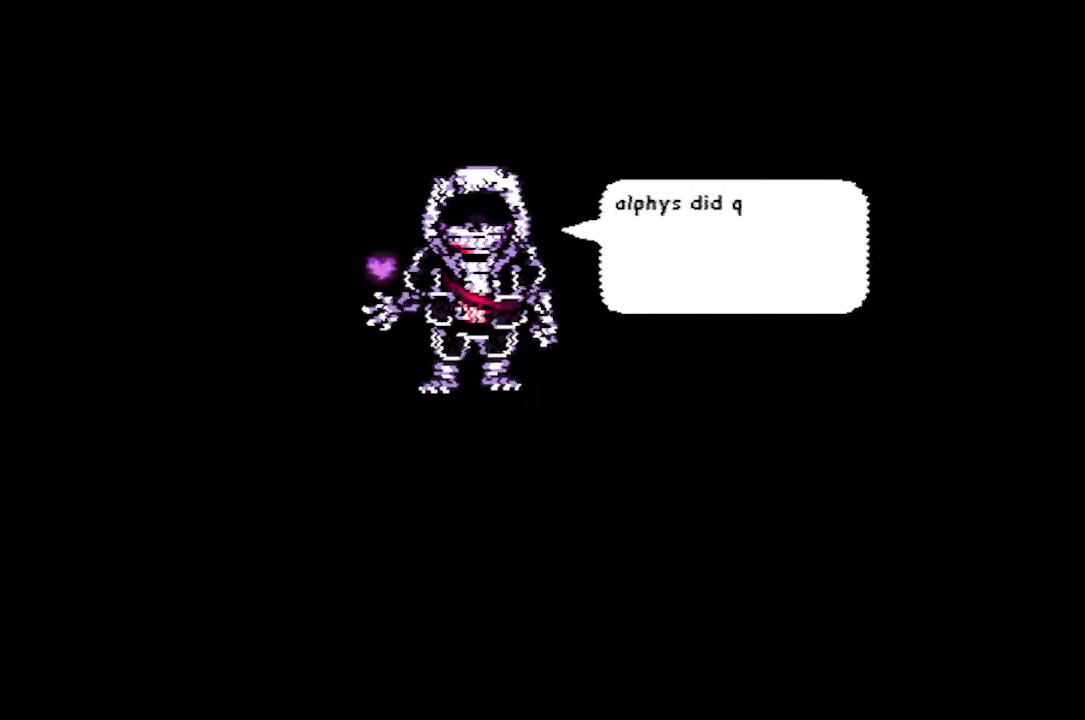
{"keys": [], "mouse": [], "events": []}
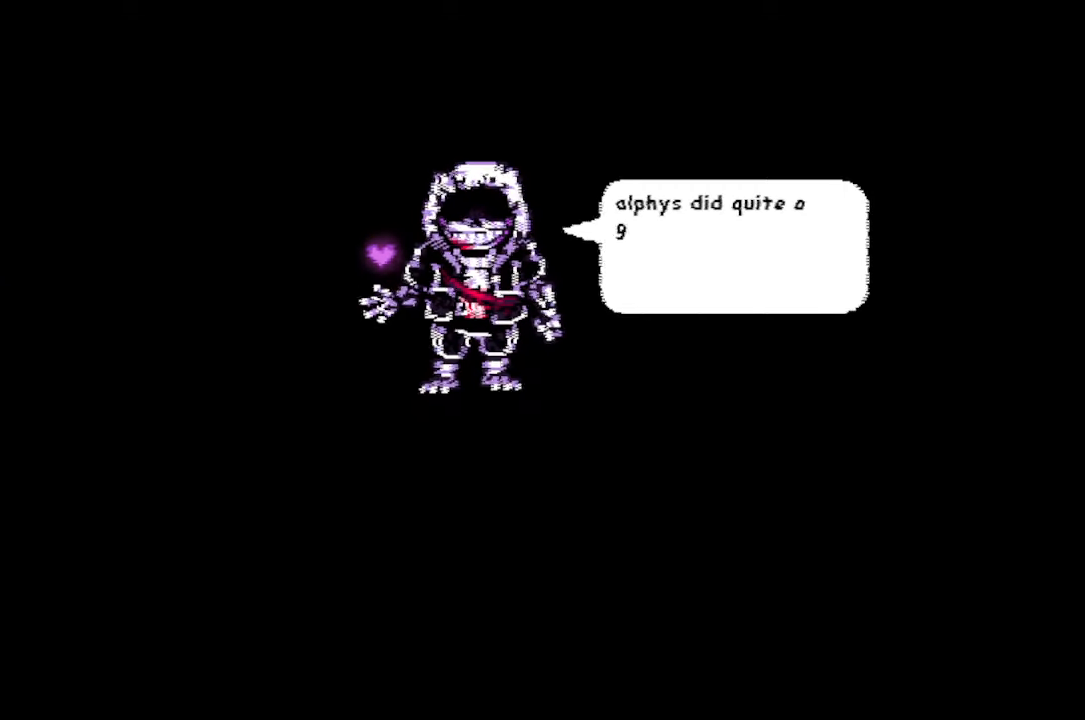
{"keys": [], "mouse": [], "events": []}
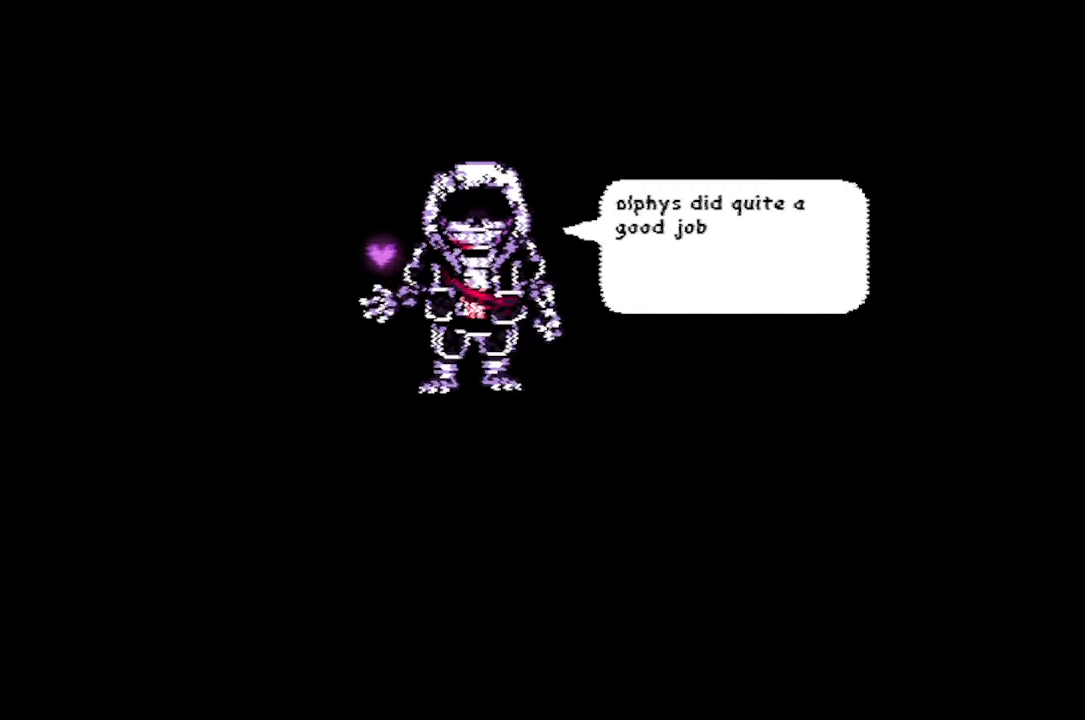
{"keys": [], "mouse": [], "events": []}
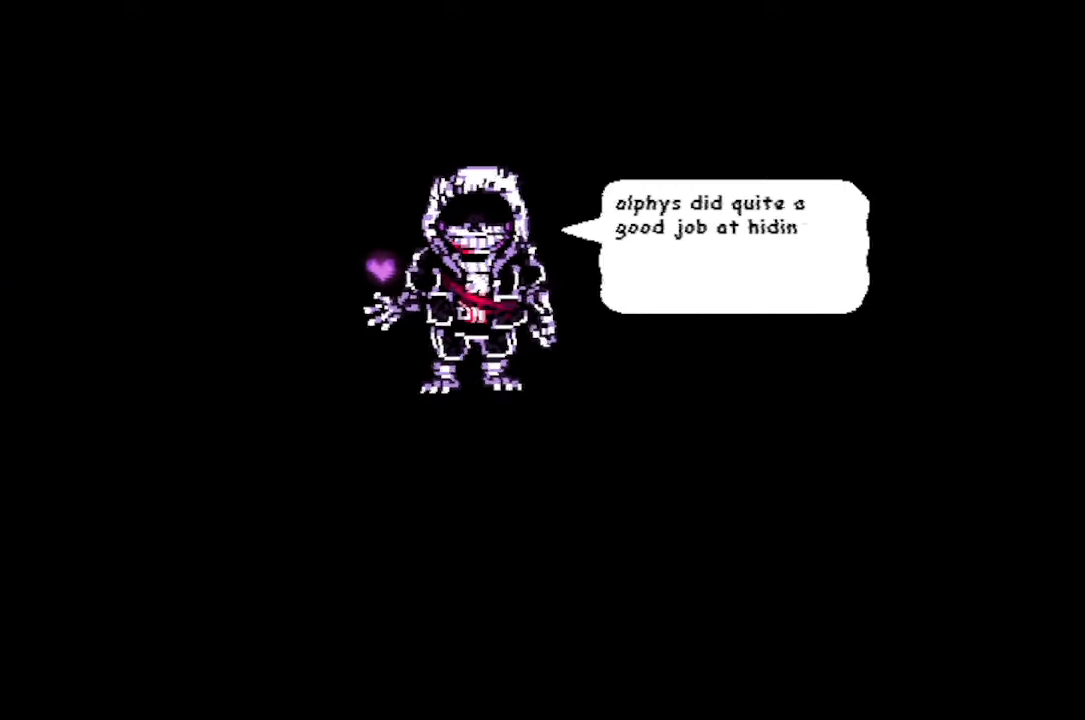
{"keys": [], "mouse": [], "events": []}
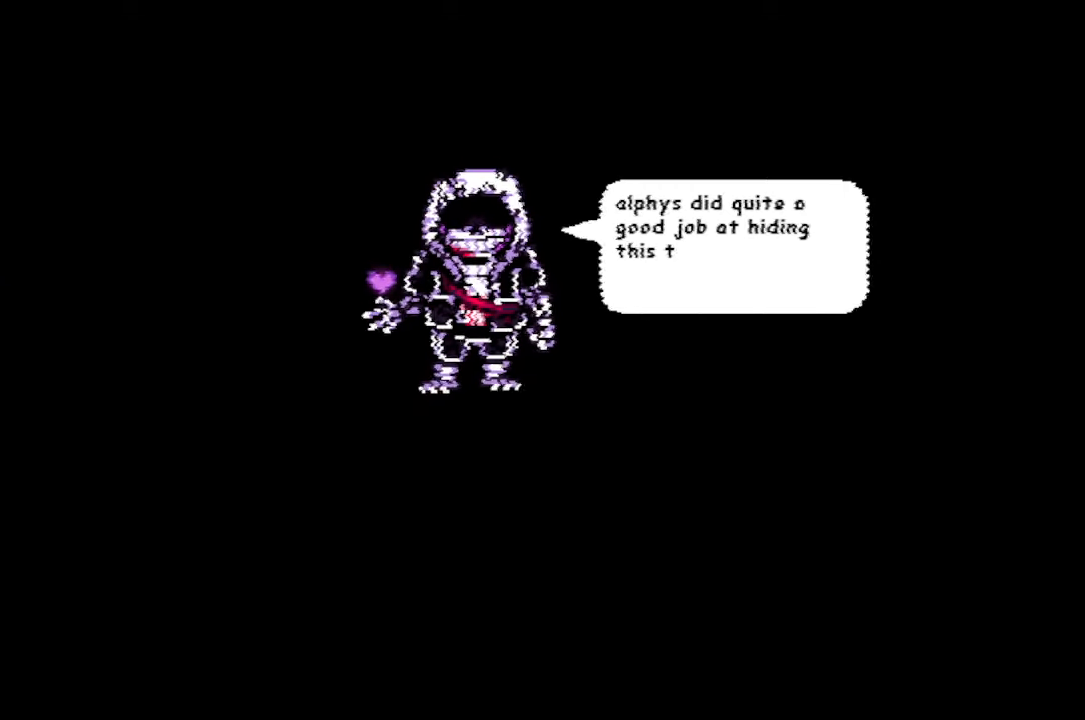
{"keys": [], "mouse": [], "events": []}
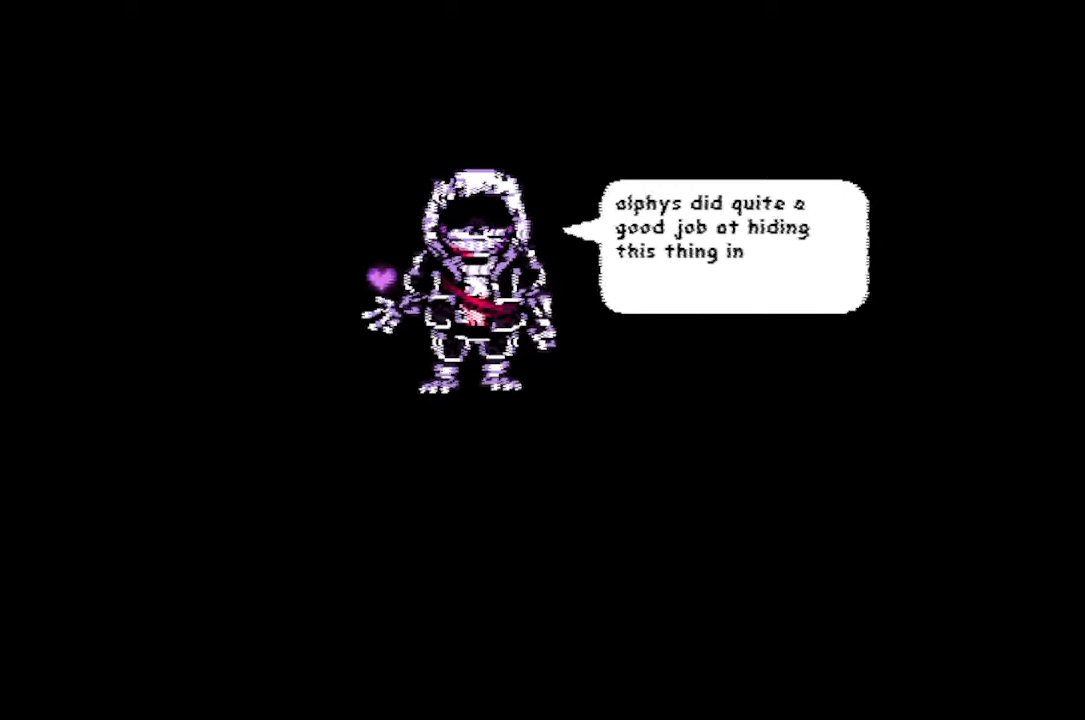
{"keys": [], "mouse": [], "events": []}
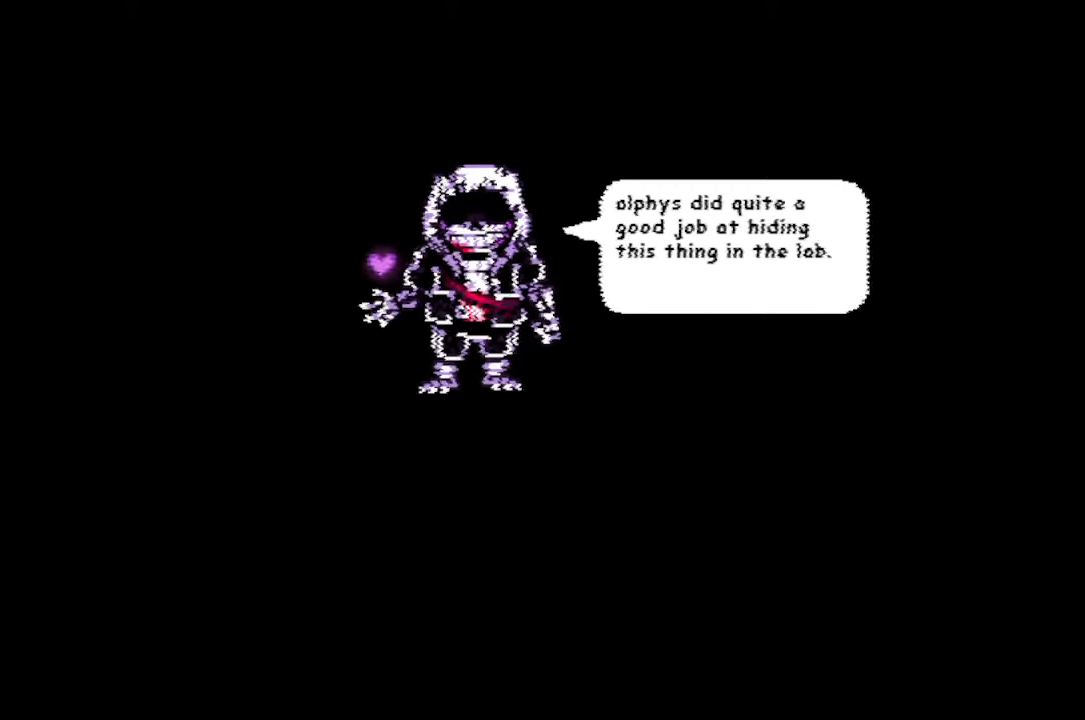
{"keys": [], "mouse": [], "events": [[433, "z", "down"], [500, "z", "up"]]}
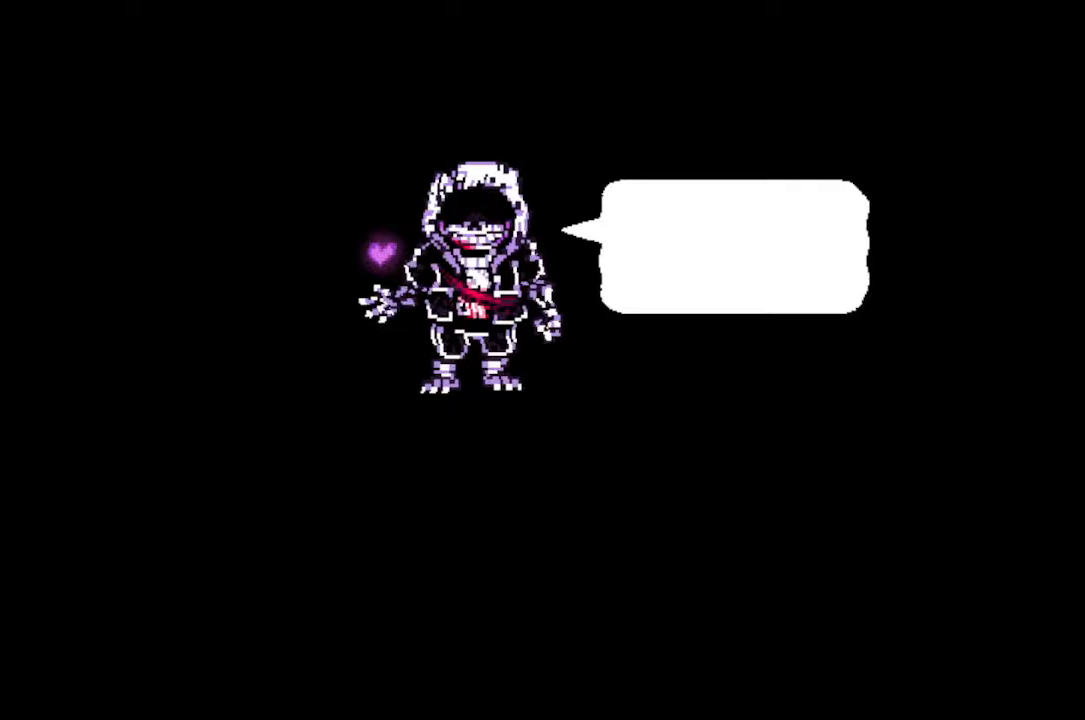
{"keys": [], "mouse": [], "events": []}
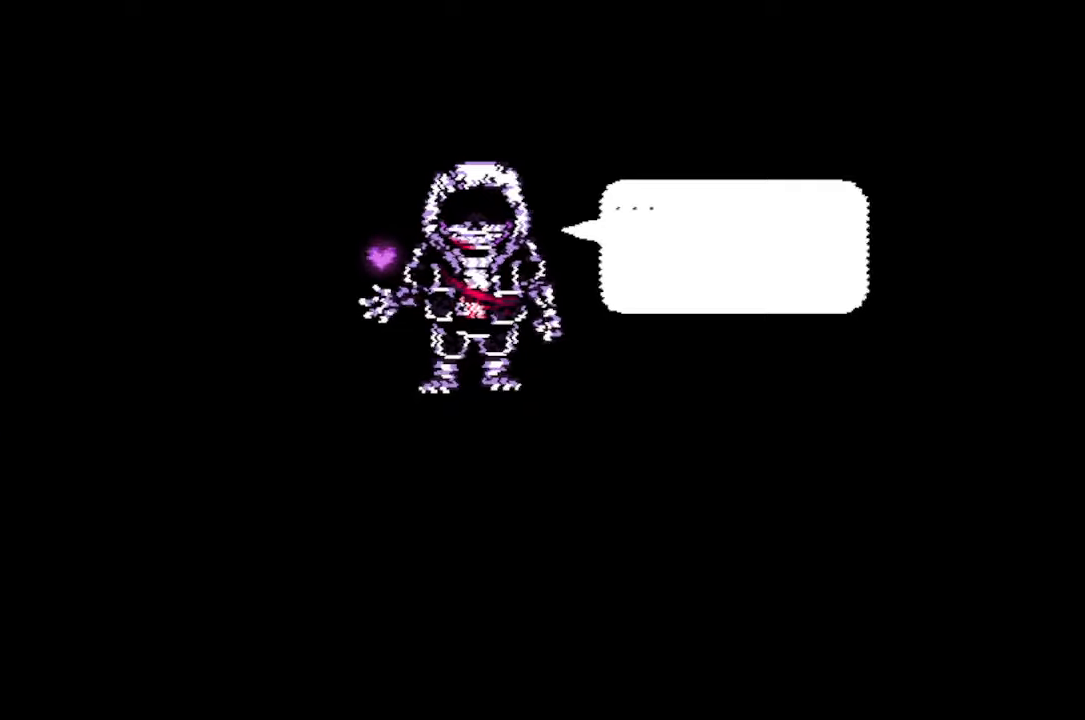
{"keys": [], "mouse": [], "events": [[267, "z", "down"], [367, "z", "up"]]}
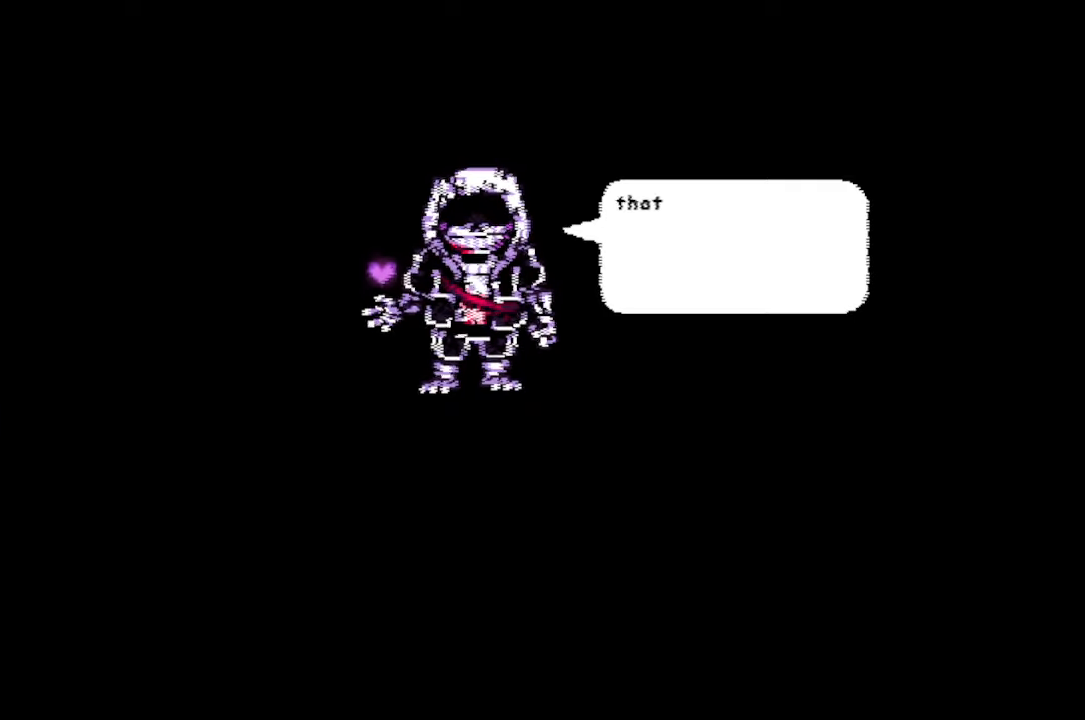
{"keys": [], "mouse": [], "events": []}
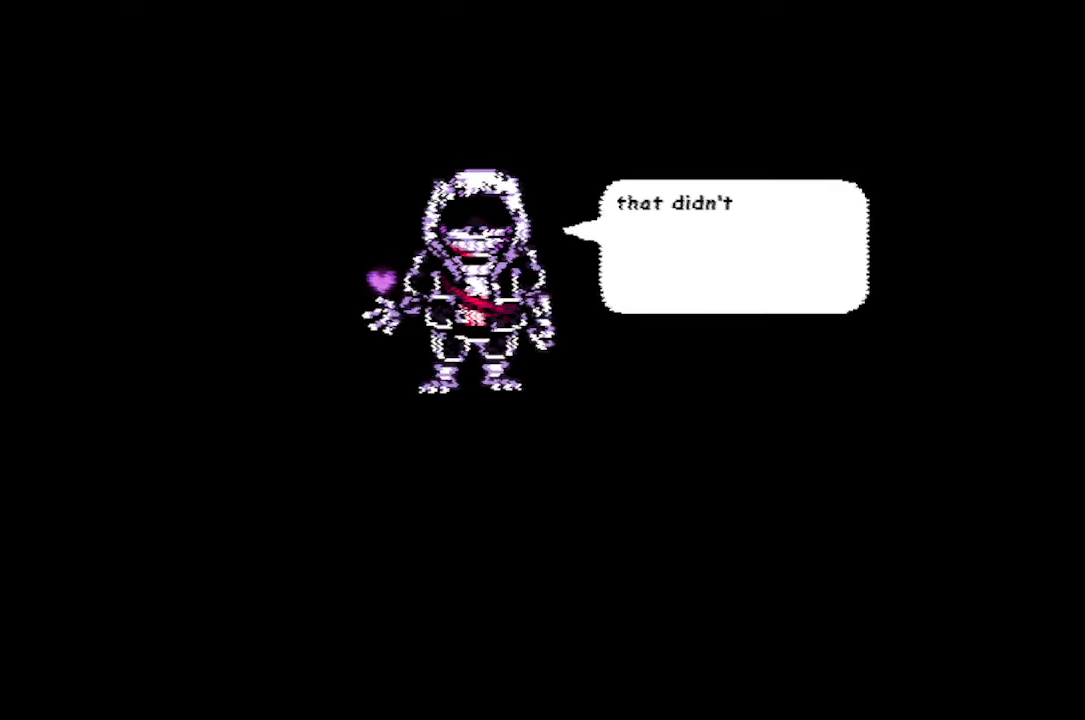
{"keys": [], "mouse": [], "events": []}
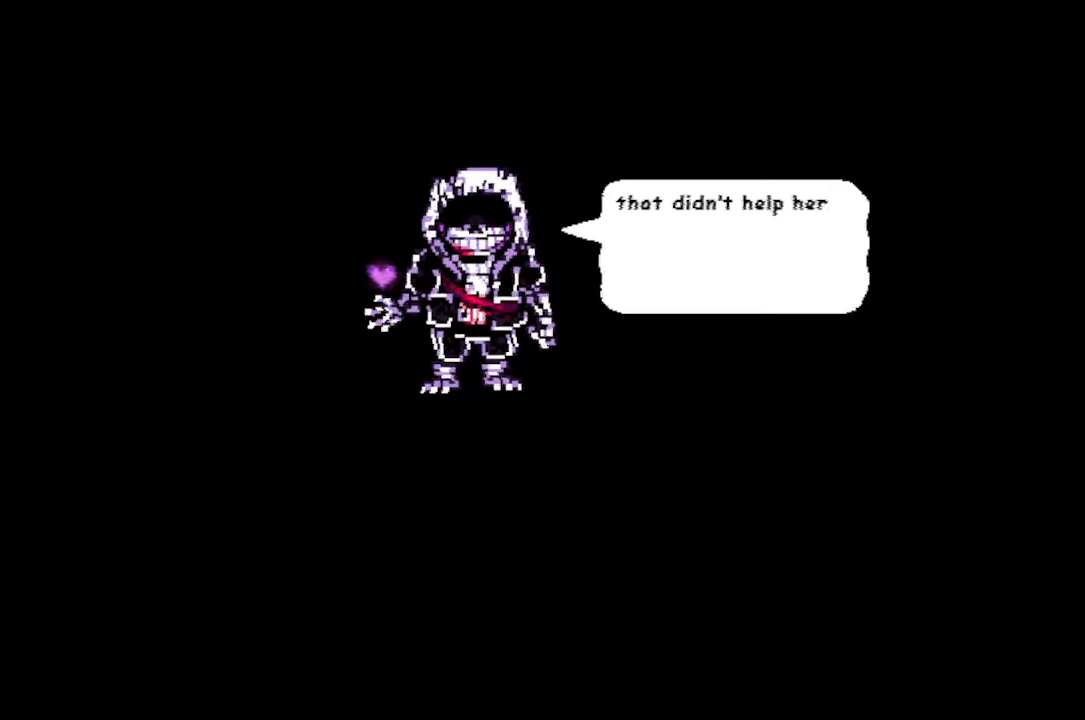
{"keys": ["z"], "mouse": [], "events": [[500, "z", "down"]]}
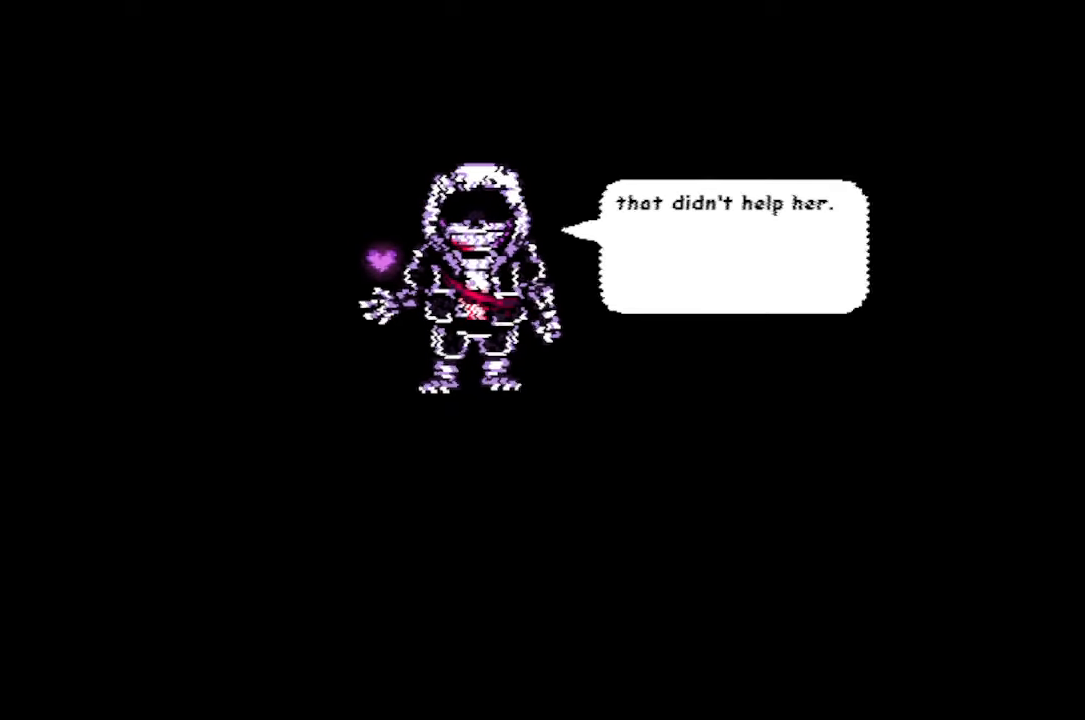
{"keys": [], "mouse": [], "events": [[100, "z", "up"]]}